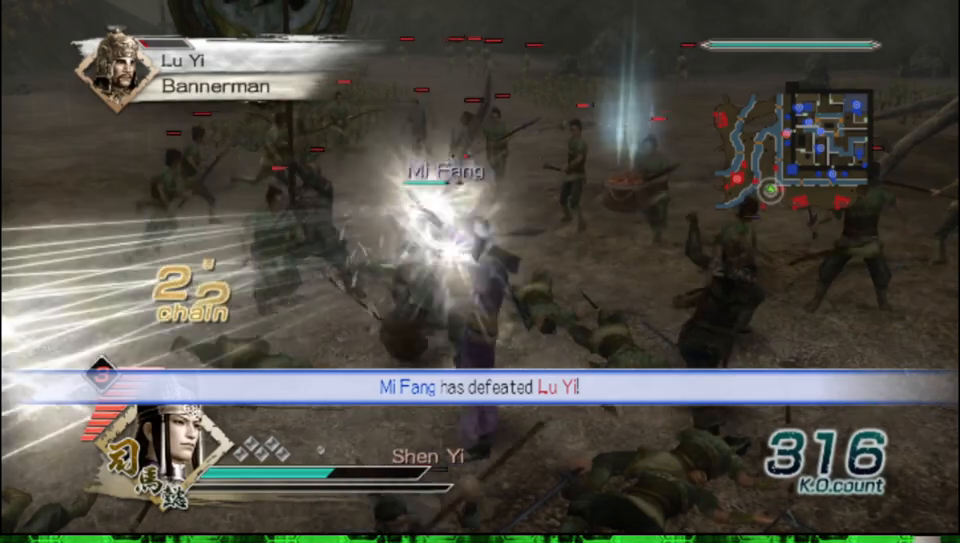
Gameplay with a controller (Xbox layout); each line is a JSON object with the inputs held at the frame after it. "events" lists button and stick changes between this image and that frame as [ms after this image, input, new state], when the widget could be followed in between.
{"buttons": [], "left_stick": "down-right", "right_stick": "left", "events": [[133, "left_stick", "down"], [317, "left_stick", "down-right"], [333, "right_stick", "left"]]}
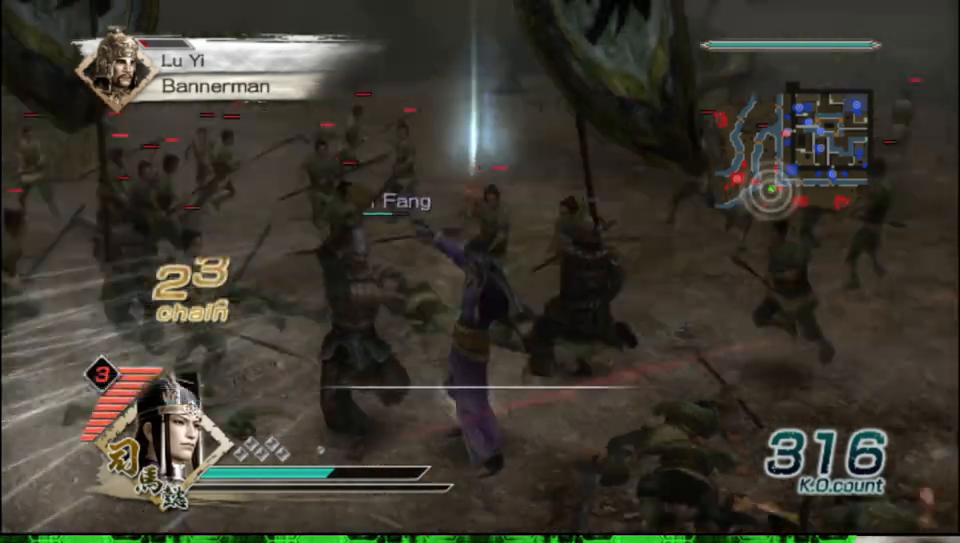
{"buttons": [], "left_stick": "up-right", "right_stick": "center", "events": [[233, "right_stick", "center"], [267, "left_stick", "right"], [433, "left_stick", "up-right"]]}
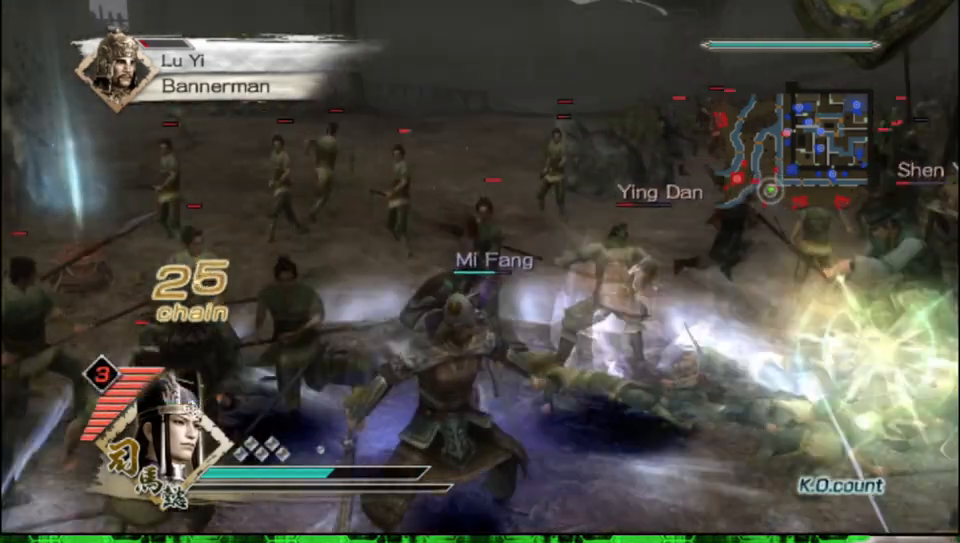
{"buttons": [], "left_stick": "up-left", "right_stick": "center", "events": [[33, "left_stick", "up"], [233, "left_stick", "up-left"]]}
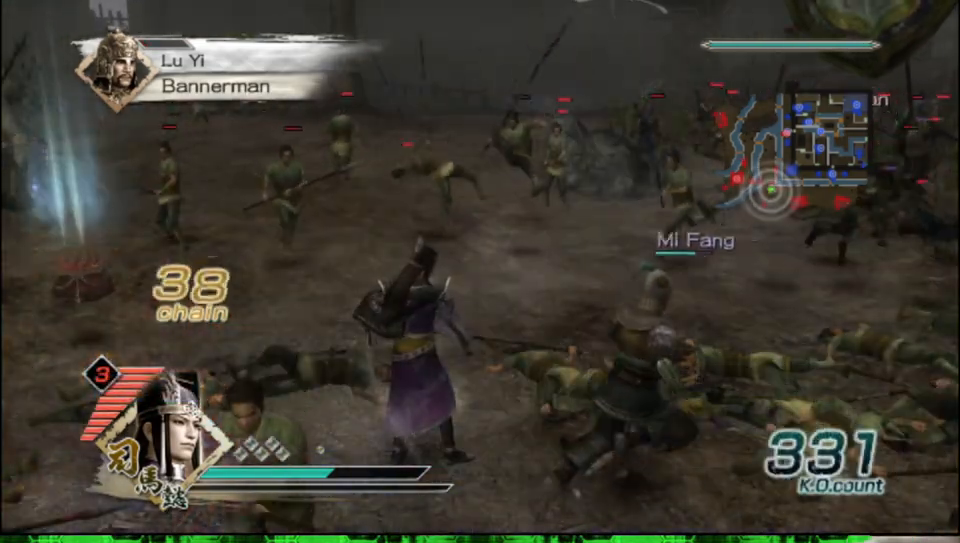
{"buttons": [], "left_stick": "up-left", "right_stick": "center", "events": [[50, "left_stick", "left"], [183, "right_stick", "left"], [283, "right_stick", "right"], [467, "right_stick", "center"], [483, "left_stick", "up-left"]]}
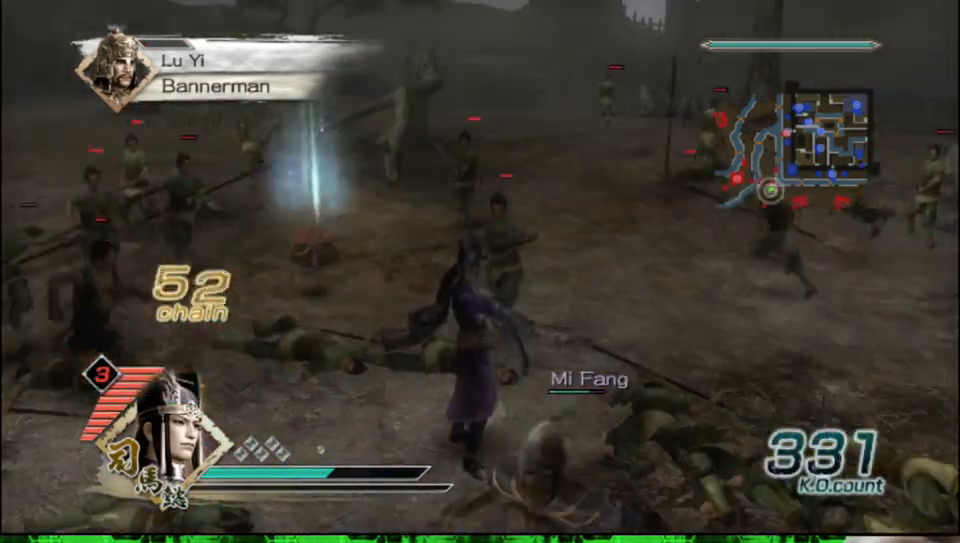
{"buttons": [], "left_stick": "up", "right_stick": "center", "events": [[500, "left_stick", "up"]]}
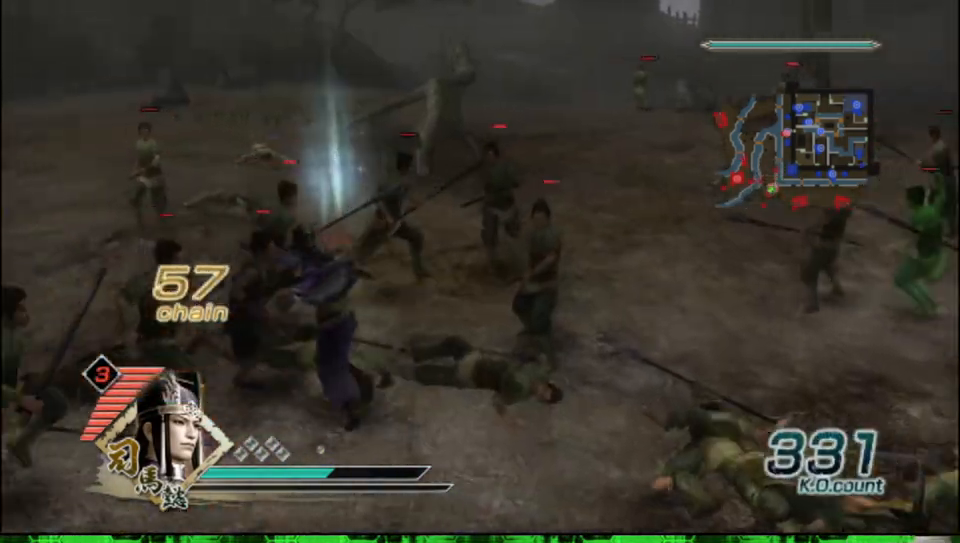
{"buttons": [], "left_stick": "right", "right_stick": "left", "events": [[333, "left_stick", "right"], [417, "right_stick", "left"]]}
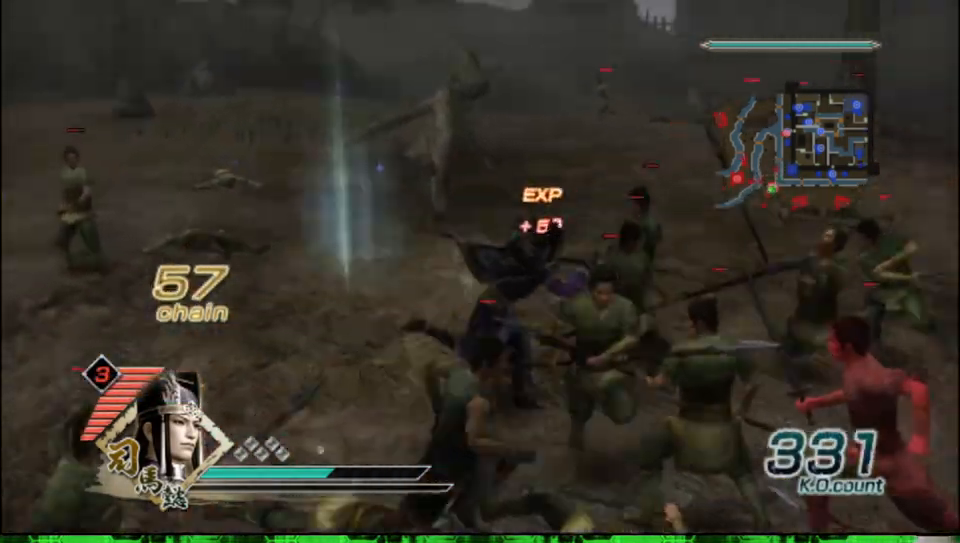
{"buttons": ["X"], "left_stick": "up-right", "right_stick": "center"}
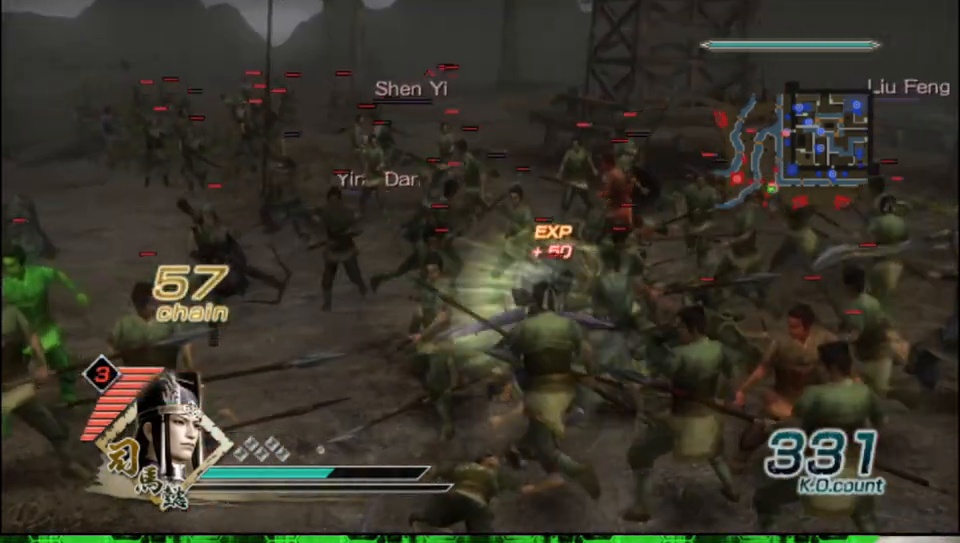
{"buttons": [], "left_stick": "left", "right_stick": "center"}
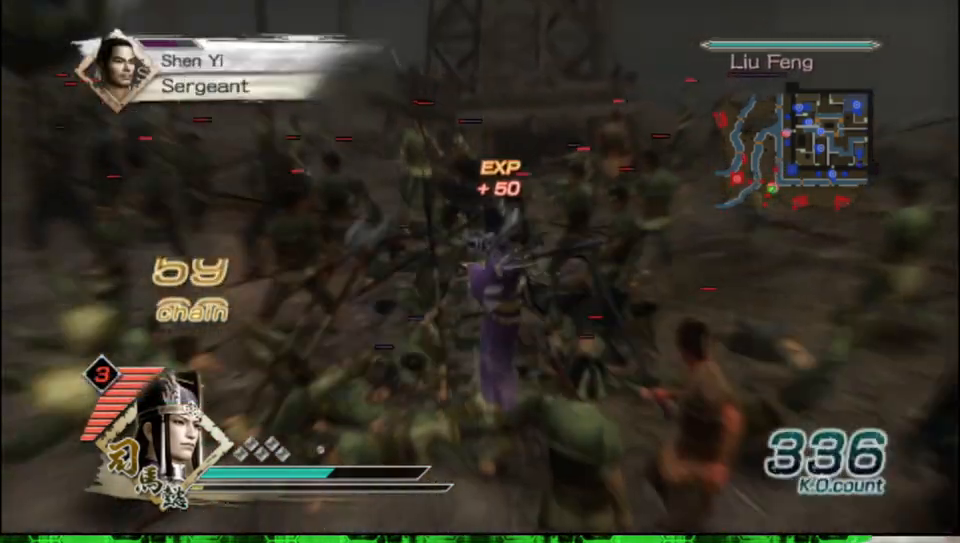
{"buttons": [], "left_stick": "left", "right_stick": "right", "events": [[33, "left_stick", "down-left"], [150, "left_stick", "left"], [350, "right_stick", "right"]]}
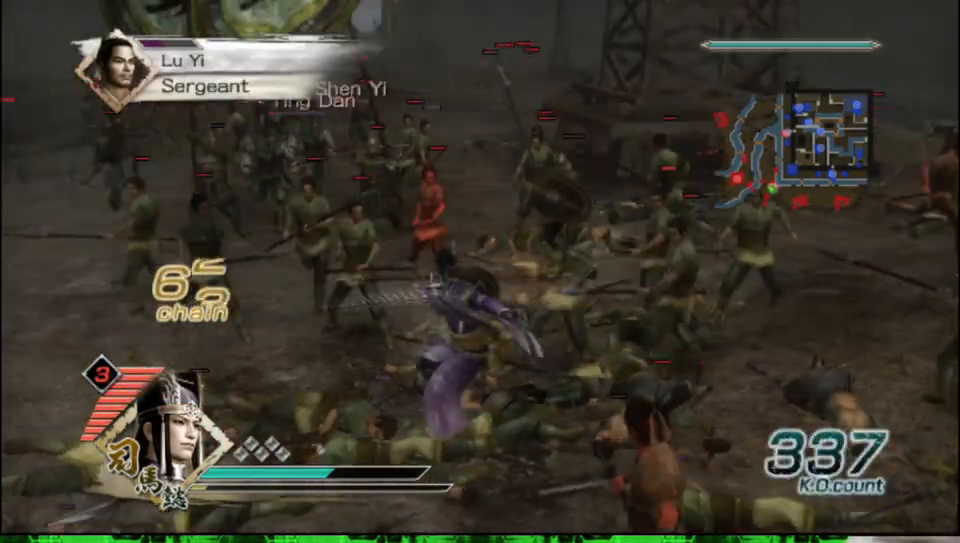
{"buttons": [], "left_stick": "up", "right_stick": "center", "events": [[33, "left_stick", "up-left"], [117, "right_stick", "center"], [167, "left_stick", "up"]]}
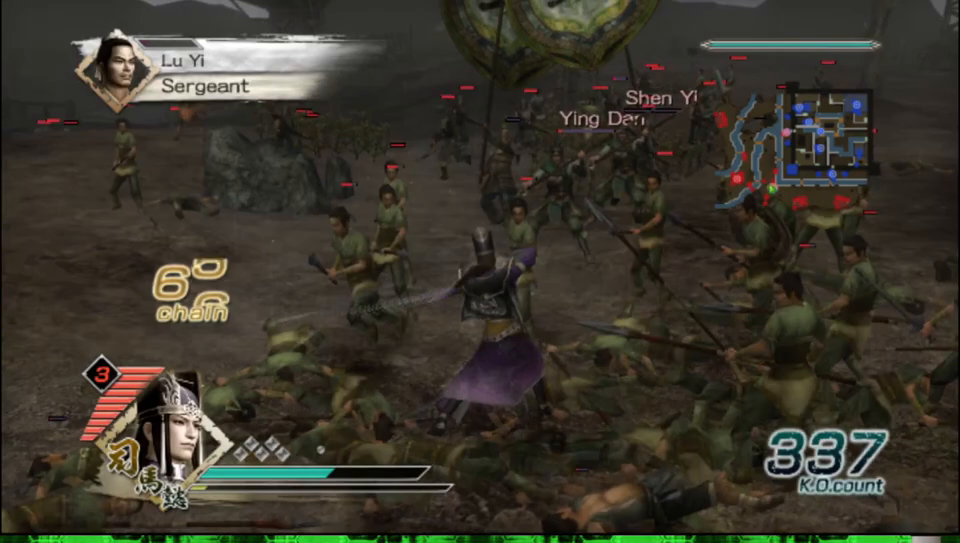
{"buttons": [], "left_stick": "up", "right_stick": "center", "events": []}
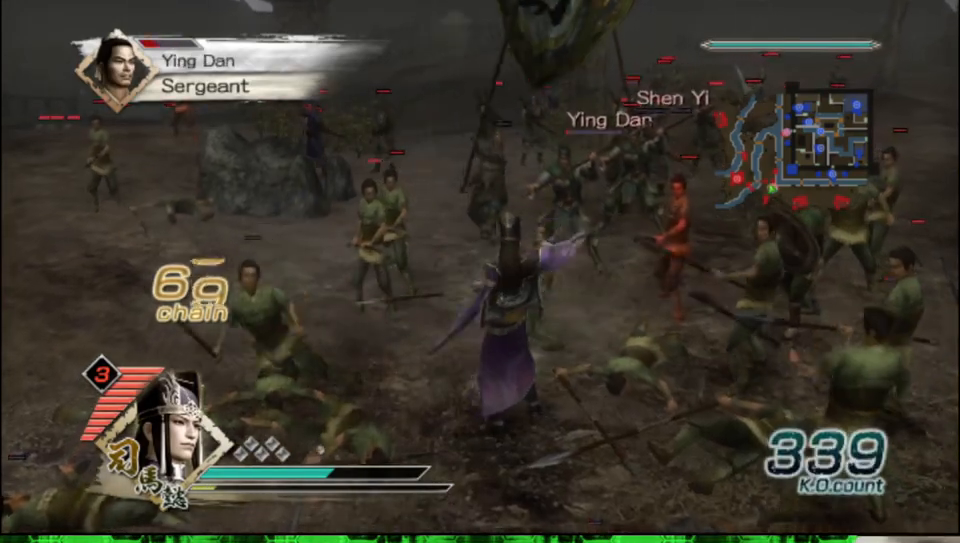
{"buttons": [], "left_stick": "up-left", "right_stick": "center", "events": [[383, "Y", "down"], [500, "Y", "up"], [500, "left_stick", "up-left"]]}
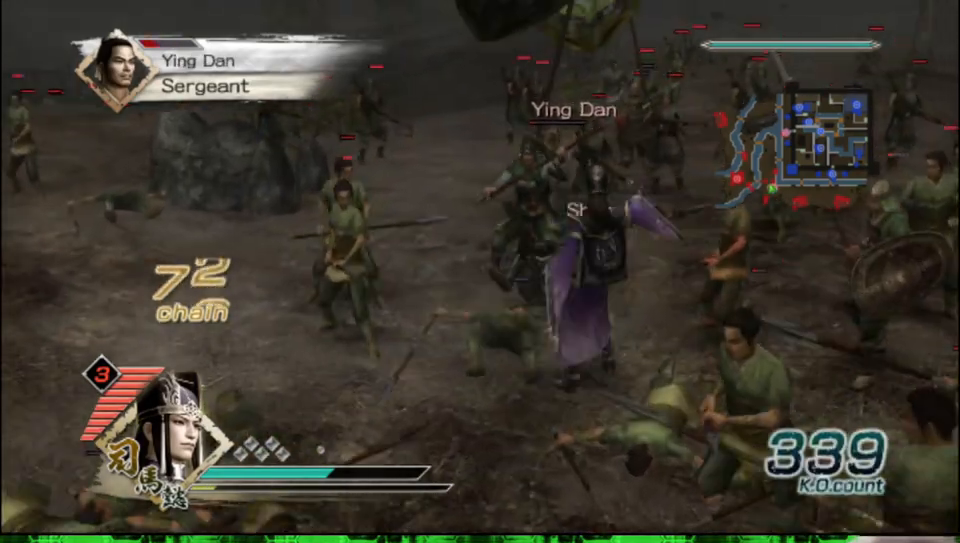
{"buttons": ["Y"], "left_stick": "up-left", "right_stick": "center", "events": [[83, "Y", "down"], [183, "left_stick", "up"], [200, "Y", "up"], [267, "Y", "down"], [383, "Y", "up"], [467, "Y", "down"], [467, "left_stick", "up-left"]]}
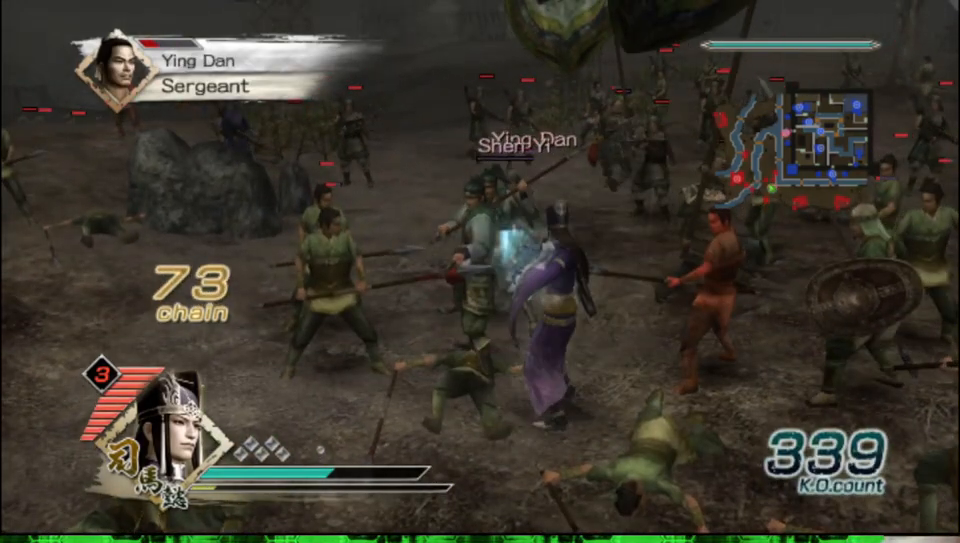
{"buttons": [], "left_stick": "up-left", "right_stick": "center", "events": [[83, "Y", "up"], [150, "Y", "down"], [267, "Y", "up"], [333, "Y", "down"], [450, "Y", "up"]]}
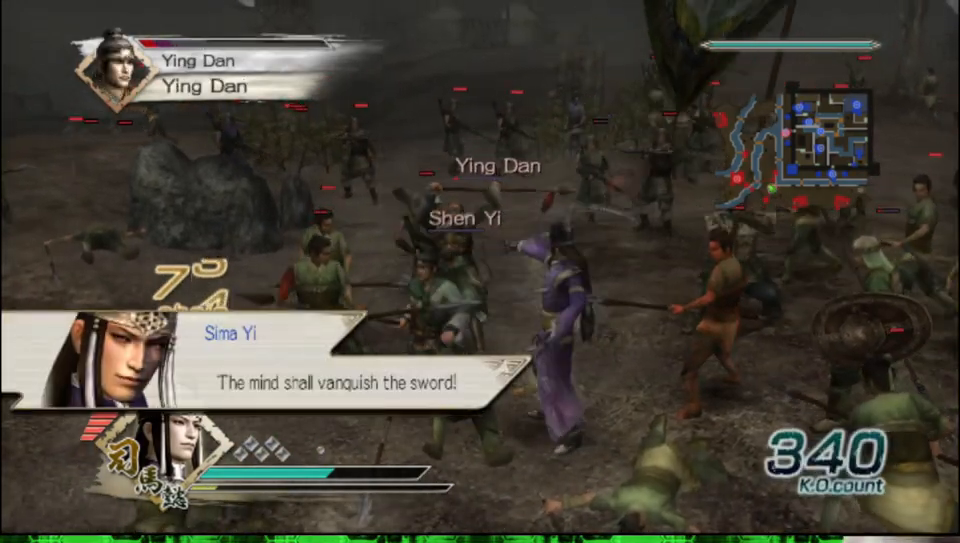
{"buttons": [], "left_stick": "up-left", "right_stick": "center", "events": [[100, "left_stick", "center"], [450, "left_stick", "up-left"]]}
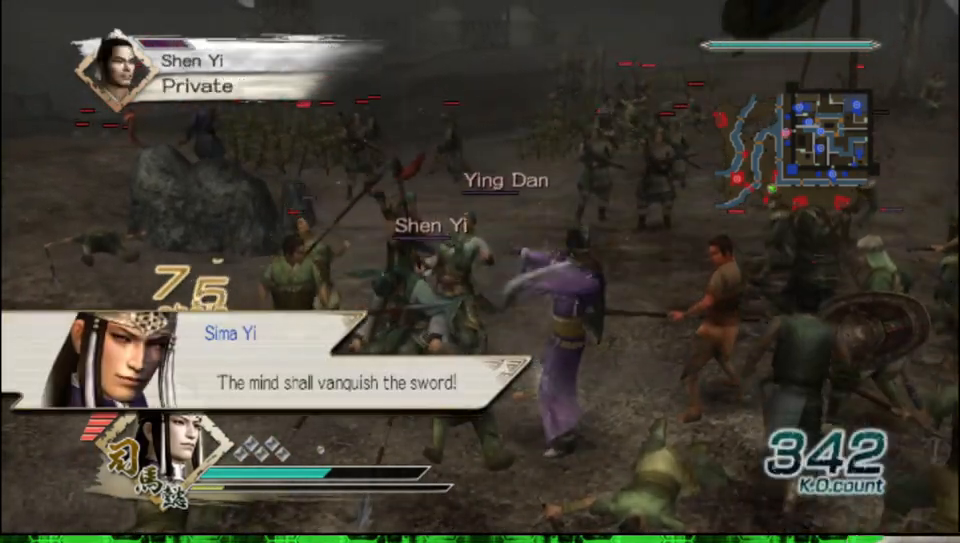
{"buttons": [], "left_stick": "center", "right_stick": "right", "events": [[333, "left_stick", "center"], [450, "right_stick", "right"]]}
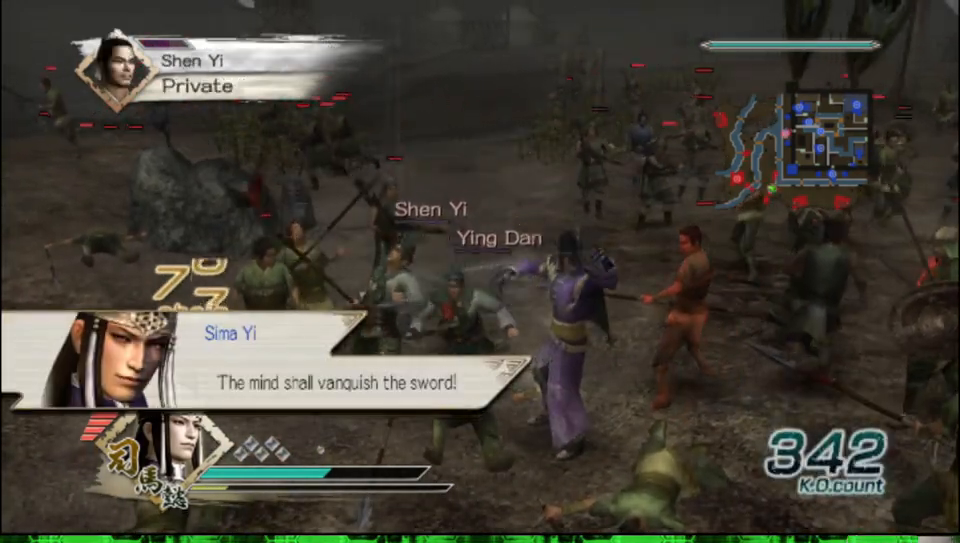
{"buttons": [], "left_stick": "center", "right_stick": "right", "events": [[167, "right_stick", "center"], [500, "right_stick", "right"]]}
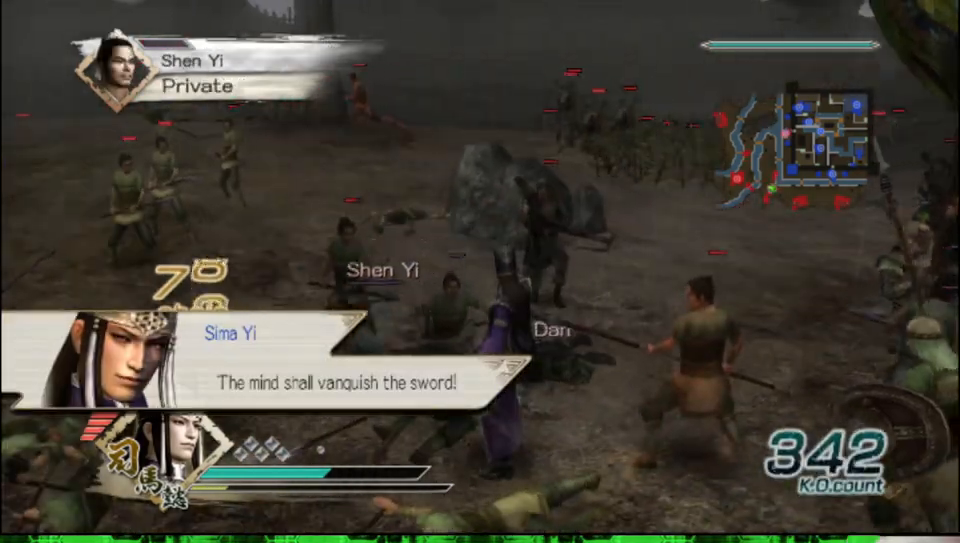
{"buttons": [], "left_stick": "up", "right_stick": "center", "events": [[100, "left_stick", "left"], [150, "left_stick", "center"], [167, "right_stick", "center"], [317, "left_stick", "up"]]}
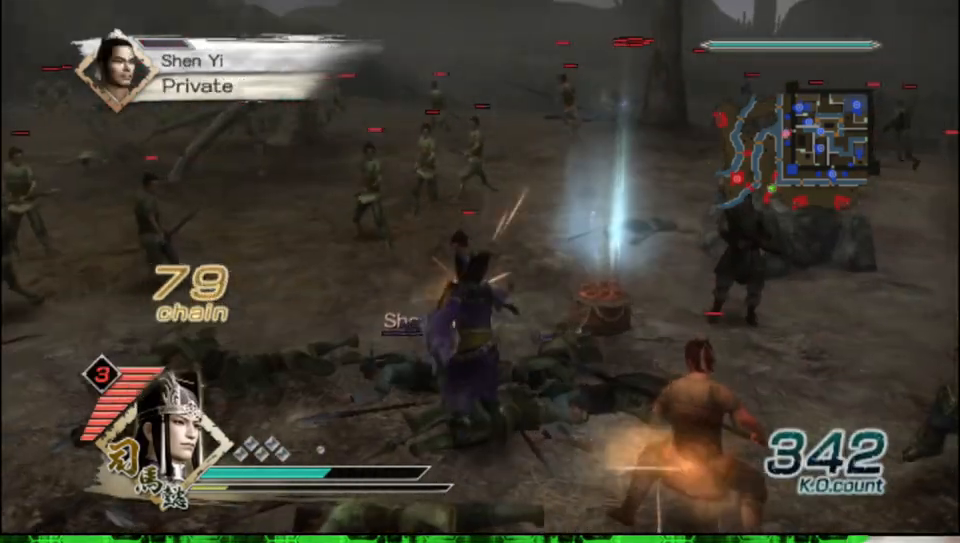
{"buttons": [], "left_stick": "center", "right_stick": "center", "events": [[217, "left_stick", "right"], [383, "left_stick", "center"]]}
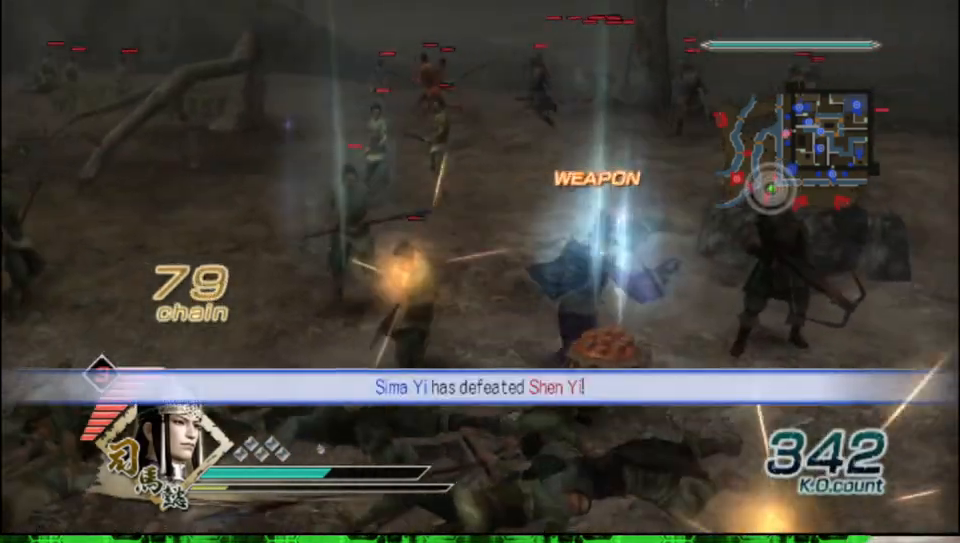
{"buttons": [], "left_stick": "down-right", "right_stick": "center", "events": [[33, "left_stick", "down-left"], [133, "left_stick", "left"], [500, "left_stick", "down-right"]]}
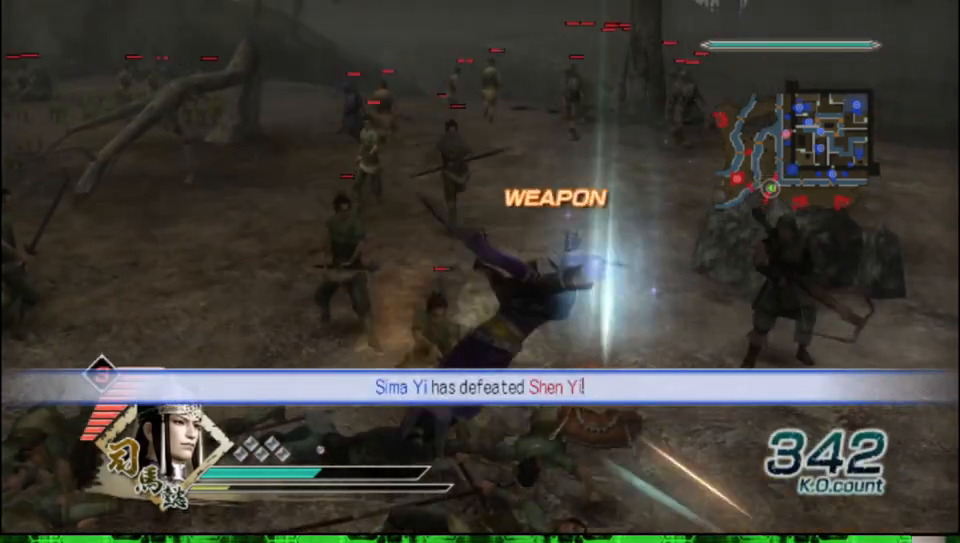
{"buttons": [], "left_stick": "up", "right_stick": "center", "events": [[317, "left_stick", "center"], [400, "left_stick", "up"]]}
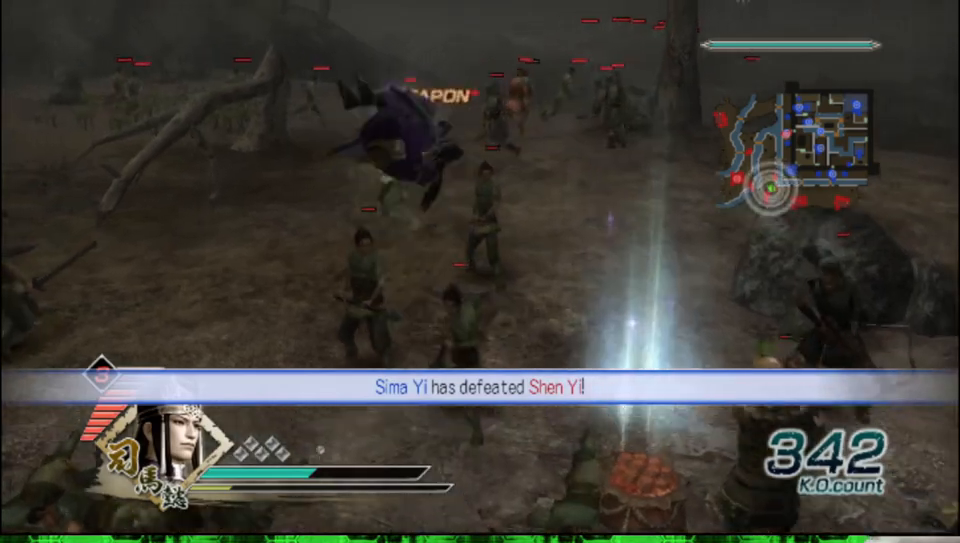
{"buttons": [], "left_stick": "down-right", "right_stick": "center", "events": [[50, "left_stick", "right"], [133, "left_stick", "down-right"], [267, "left_stick", "down"], [450, "left_stick", "down-right"]]}
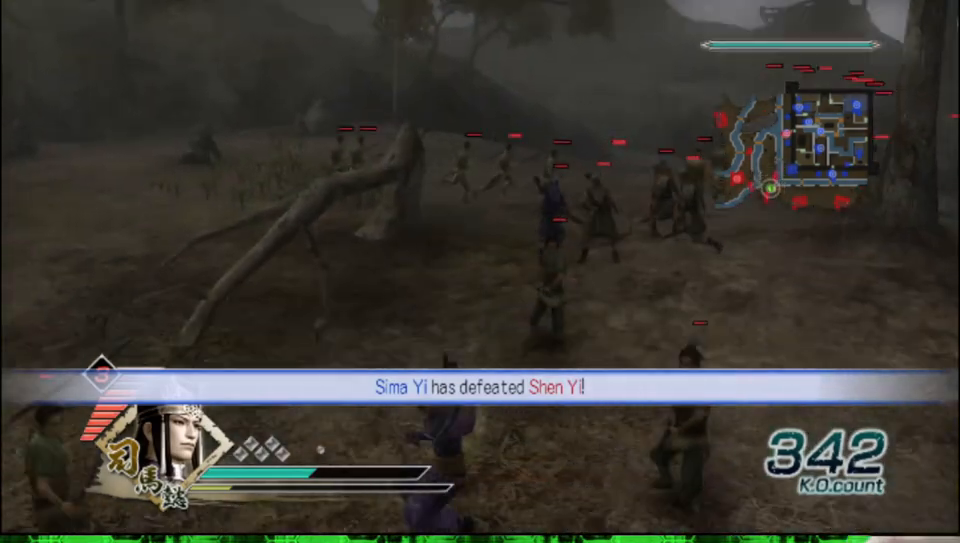
{"buttons": [], "left_stick": "down-right", "right_stick": "center", "events": []}
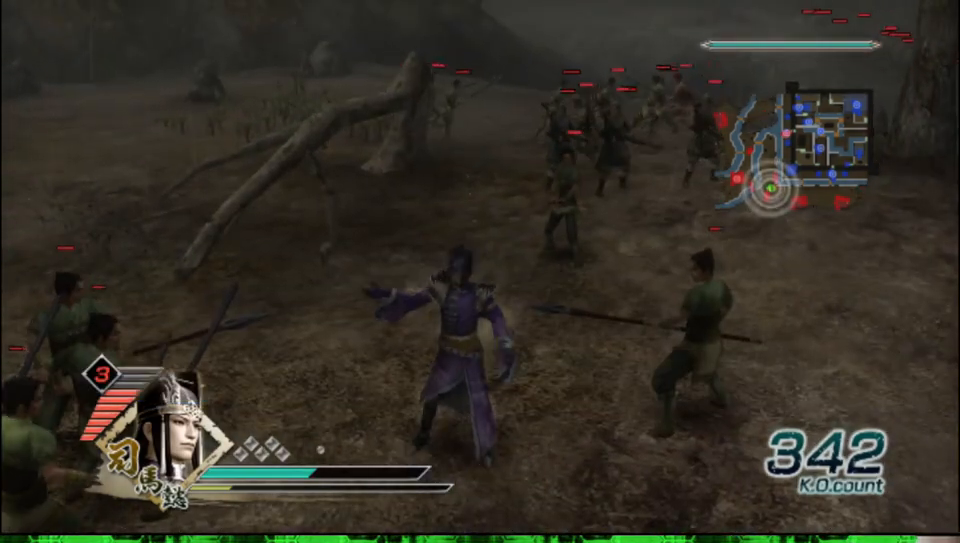
{"buttons": [], "left_stick": "down-right", "right_stick": "center", "events": []}
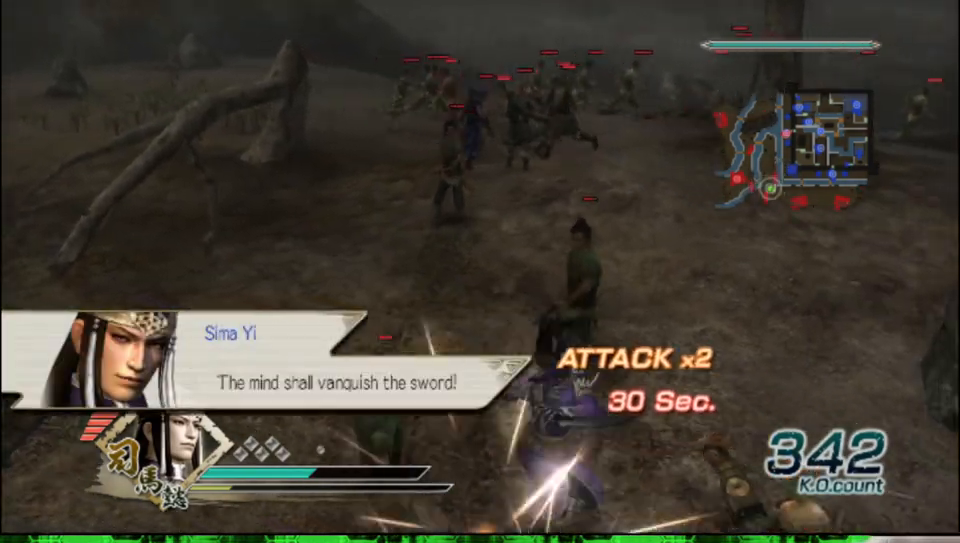
{"buttons": ["X"], "left_stick": "down-right", "right_stick": "center"}
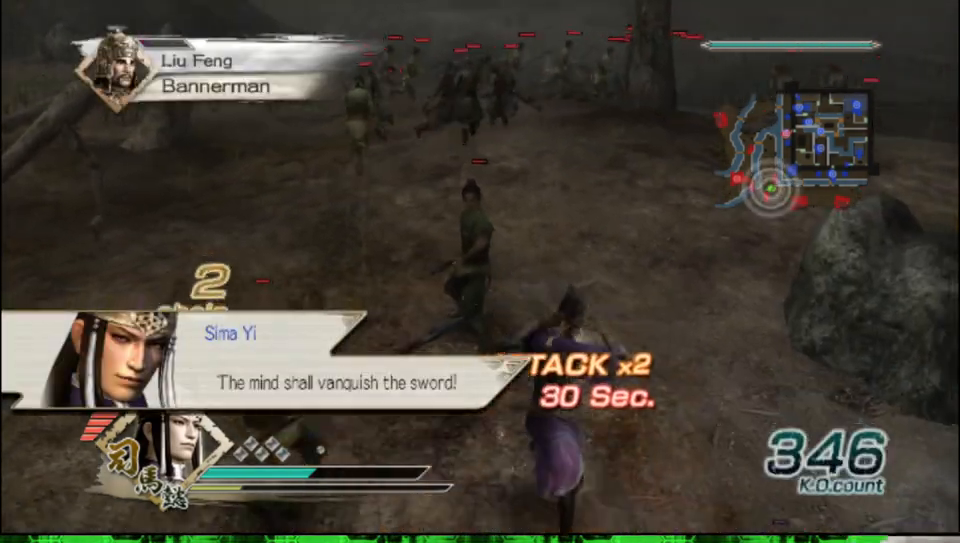
{"buttons": ["X"], "left_stick": "down-right", "right_stick": "center", "events": []}
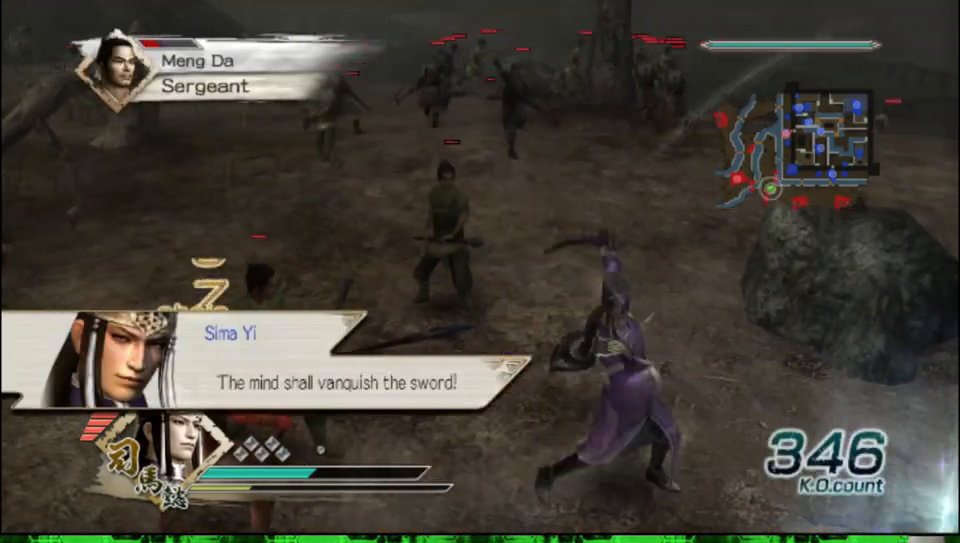
{"buttons": [], "left_stick": "center", "right_stick": "left"}
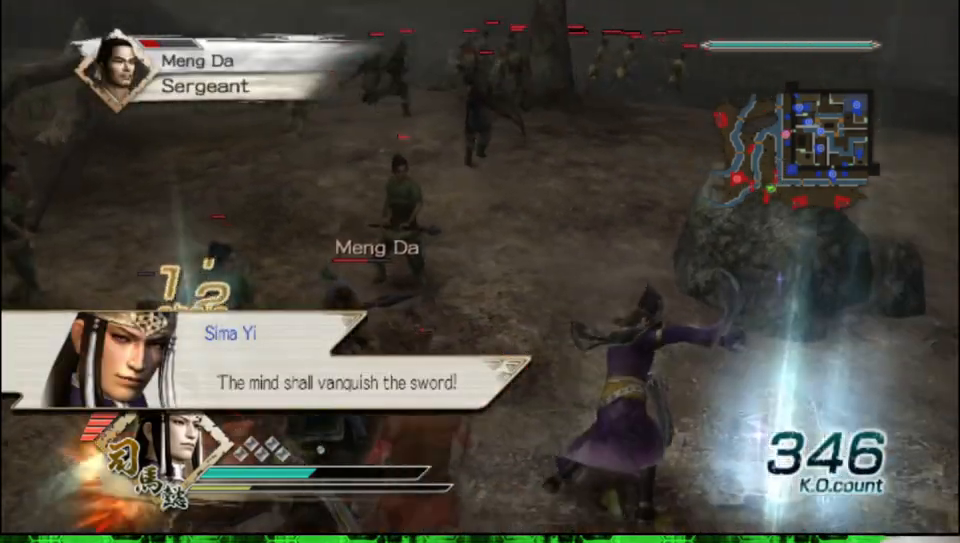
{"buttons": [], "left_stick": "up-right", "right_stick": "center", "events": [[100, "left_stick", "right"], [283, "left_stick", "up-right"], [450, "right_stick", "center"]]}
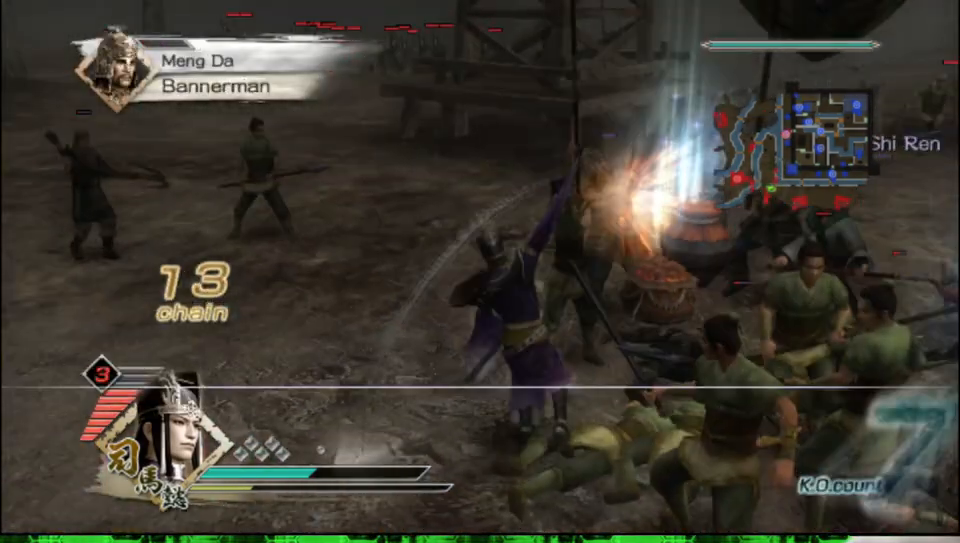
{"buttons": [], "left_stick": "up-right", "right_stick": "center", "events": []}
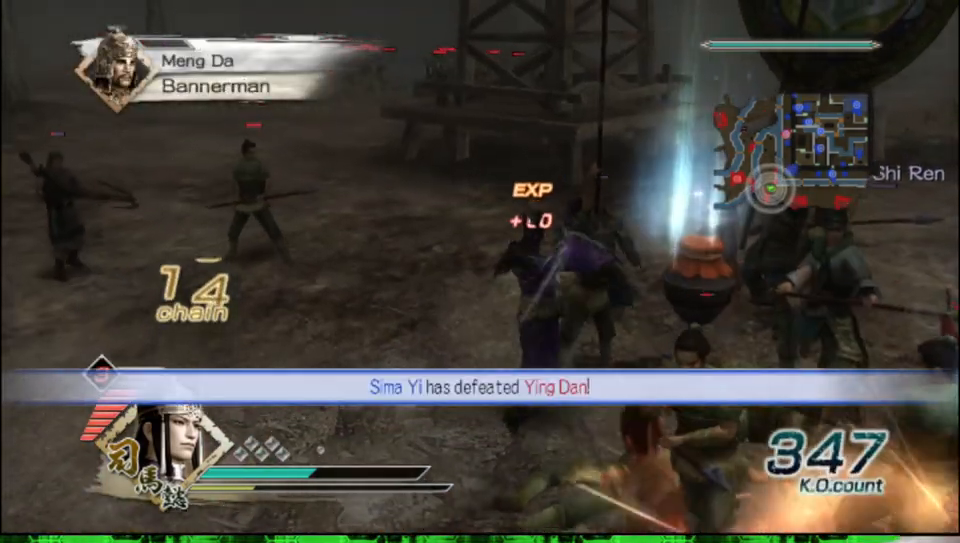
{"buttons": [], "left_stick": "up-right", "right_stick": "center", "events": []}